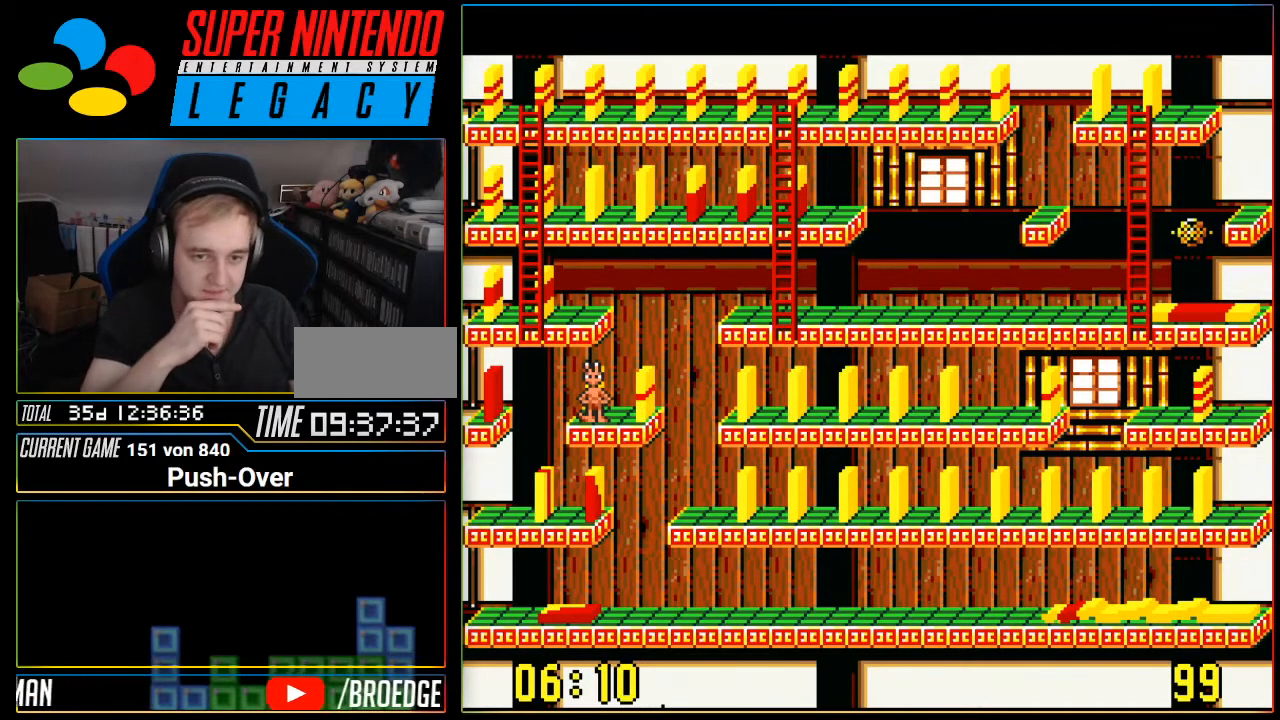
Gameplay with a controller (Nintendo layout); each line is a JSON object with the inputs held at the frame after it. "events" lists button and stick changes between this image and that frame as [ms after this image, input, new state], when the widget could be followed in between. Not read: L3 R3.
{"buttons": [], "events": [[34, "DPAD_RIGHT", "down"], [251, "DPAD_RIGHT", "up"]]}
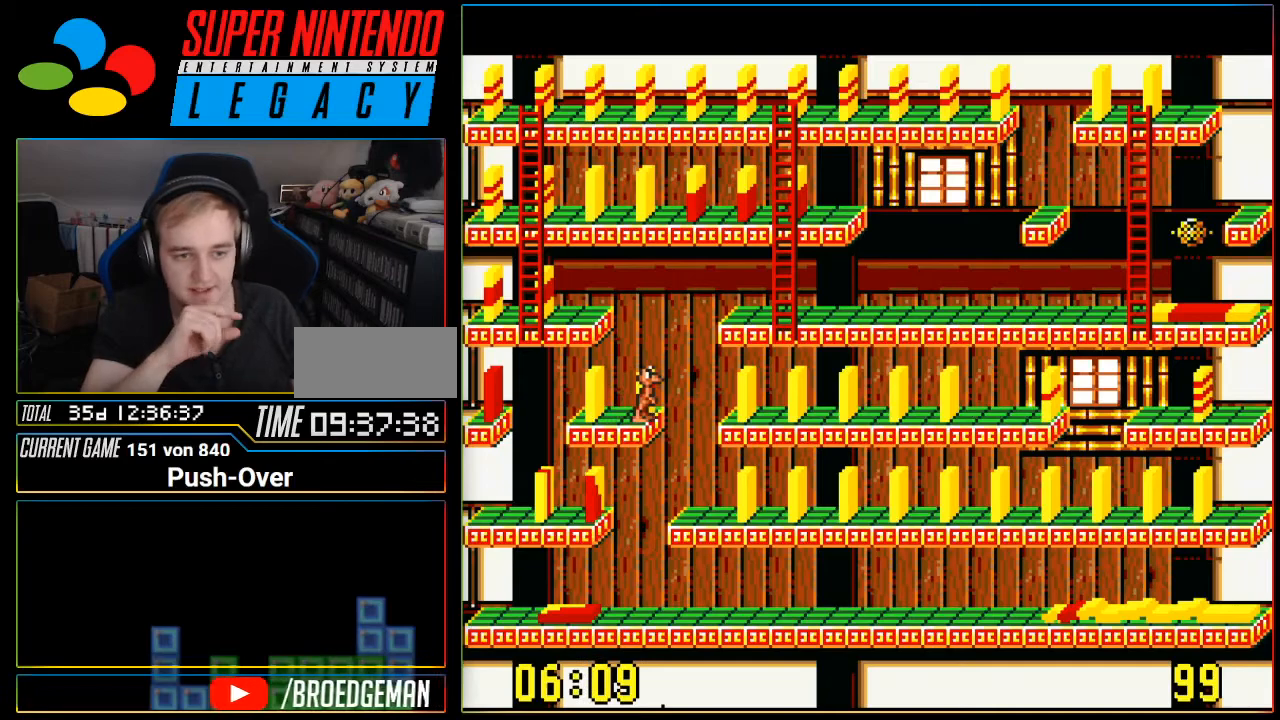
{"buttons": [], "events": []}
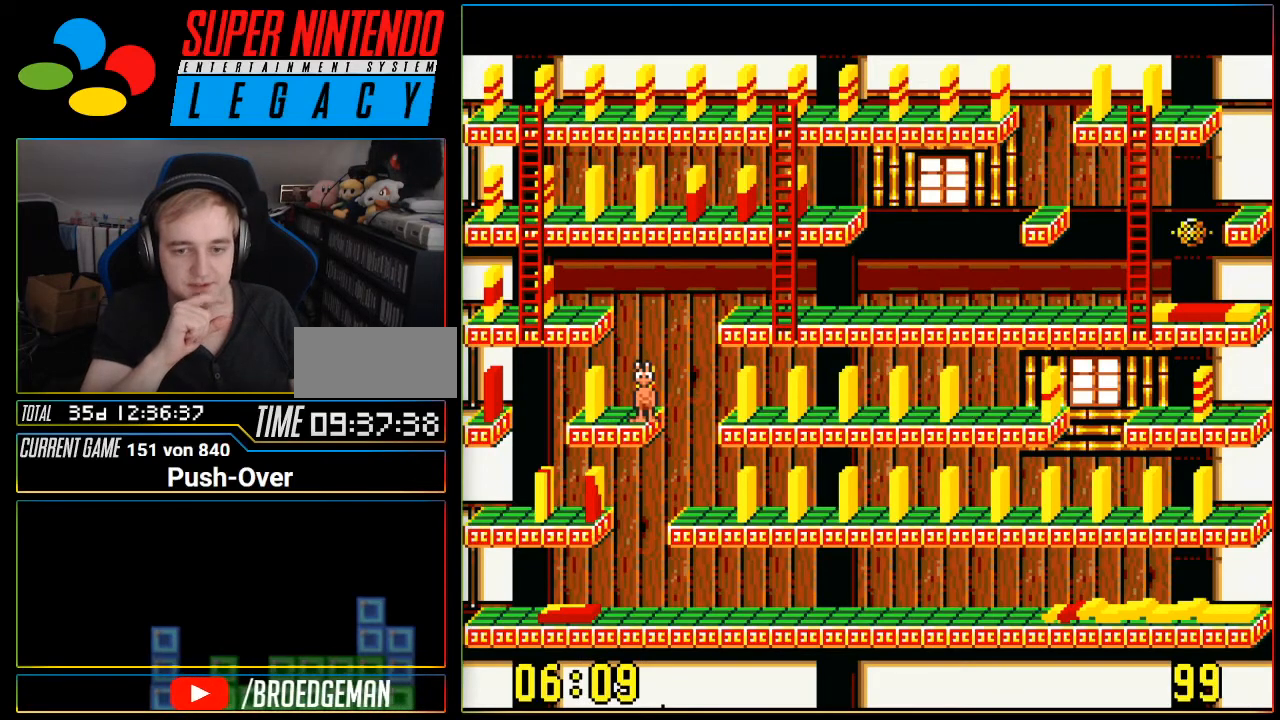
{"buttons": [], "events": []}
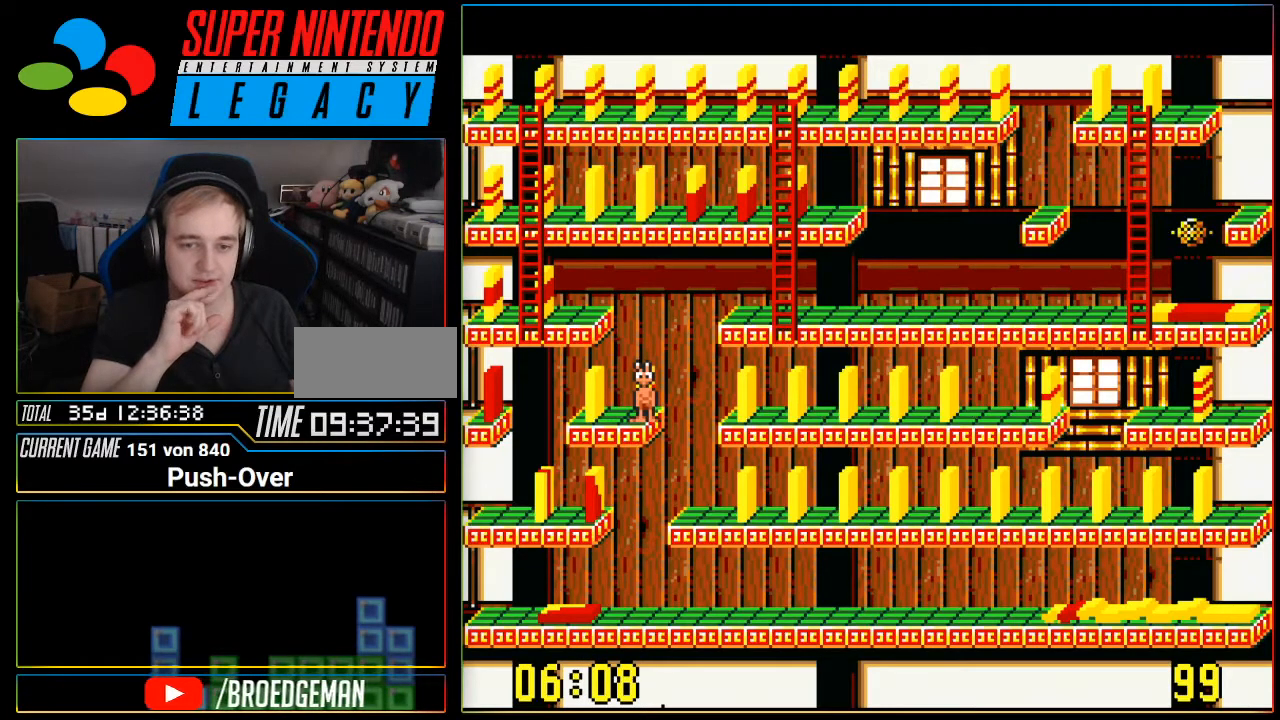
{"buttons": [], "events": []}
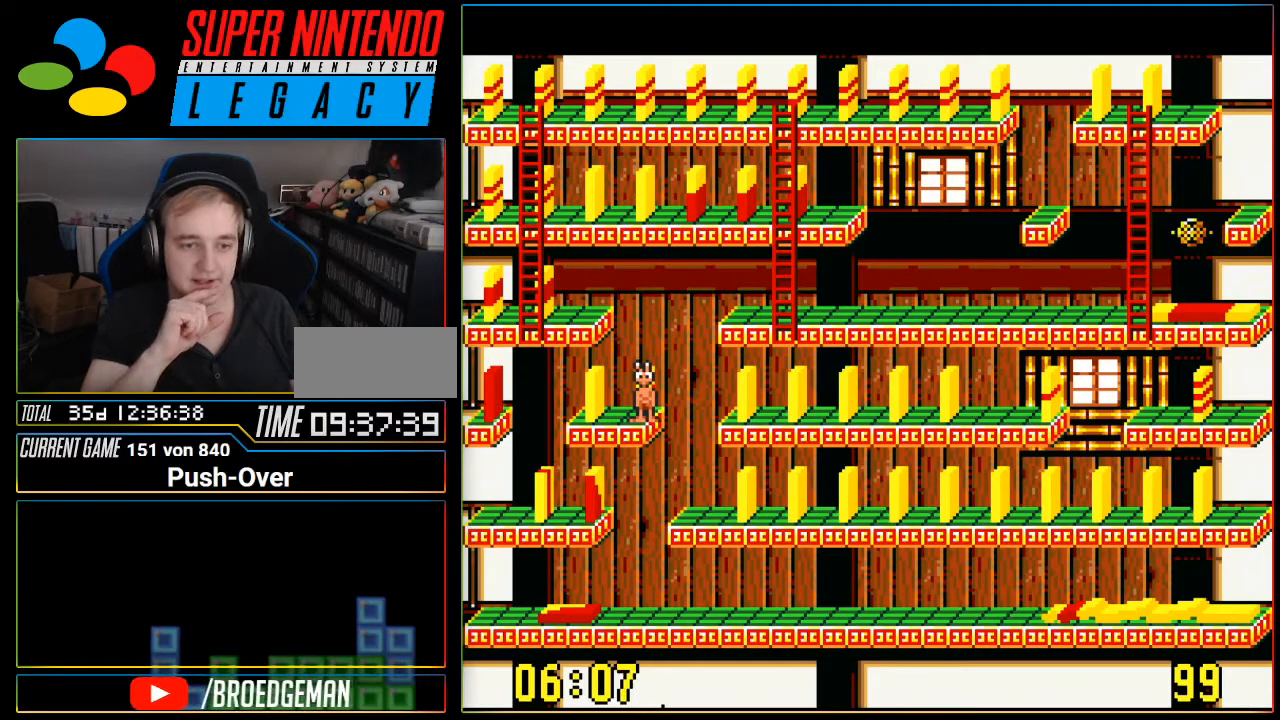
{"buttons": [], "events": [[100, "DPAD_LEFT", "down"], [217, "DPAD_LEFT", "up"]]}
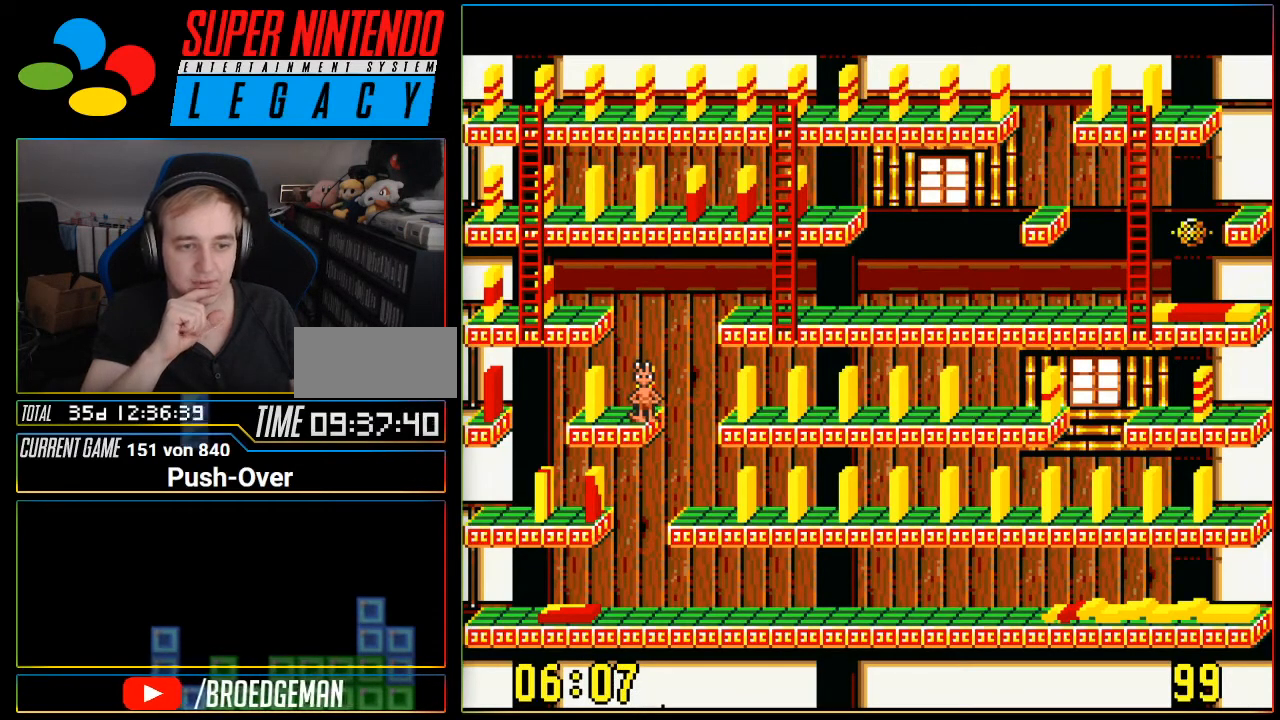
{"buttons": [], "events": [[100, "DPAD_LEFT", "down"], [183, "DPAD_LEFT", "up"]]}
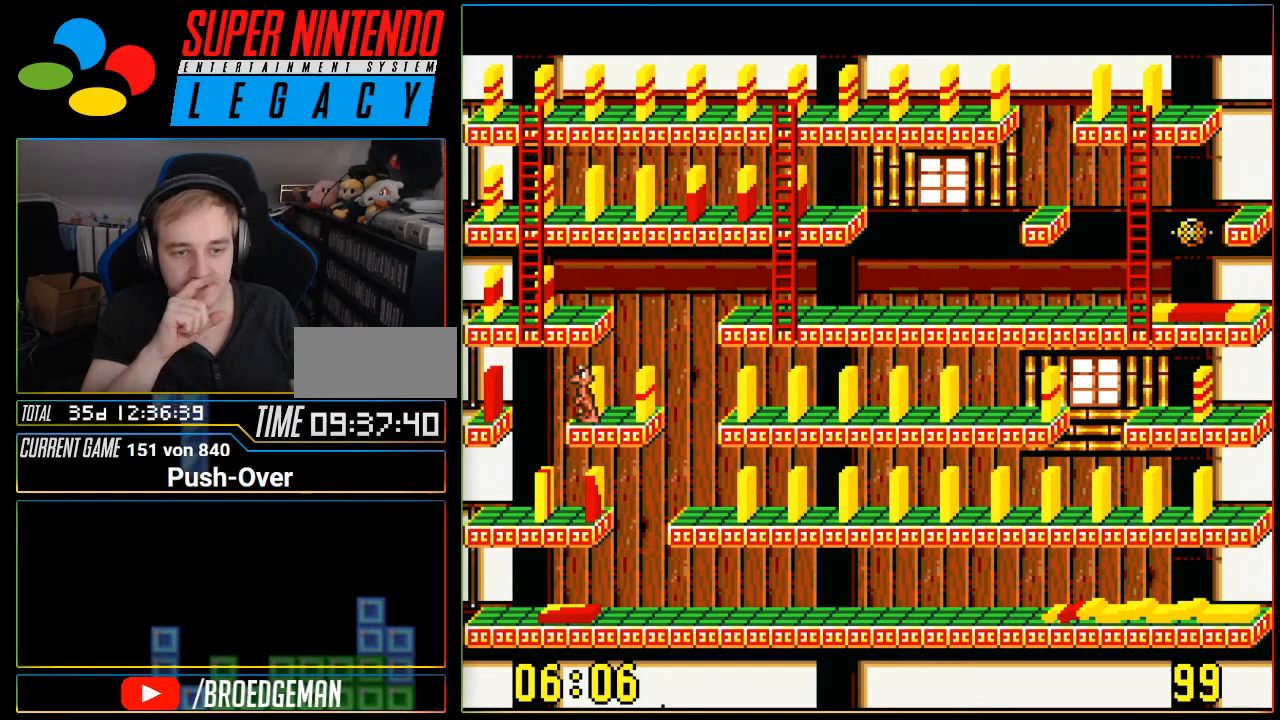
{"buttons": [], "events": []}
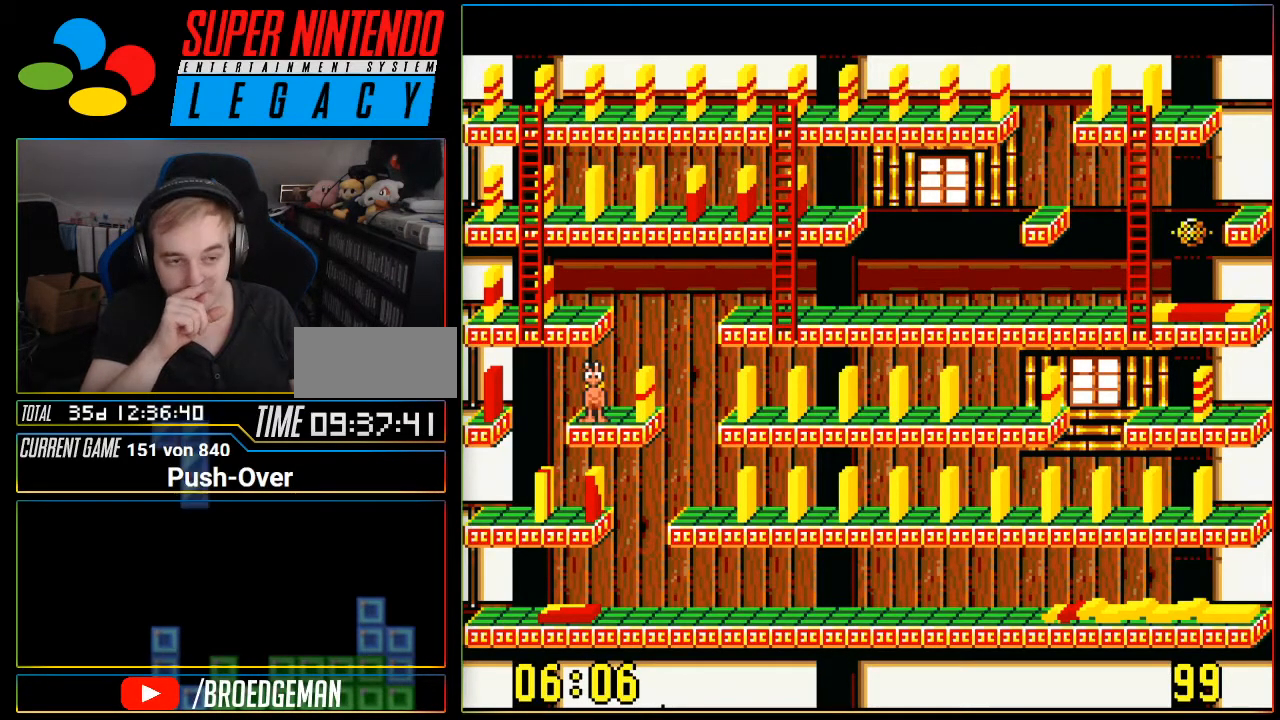
{"buttons": [], "events": []}
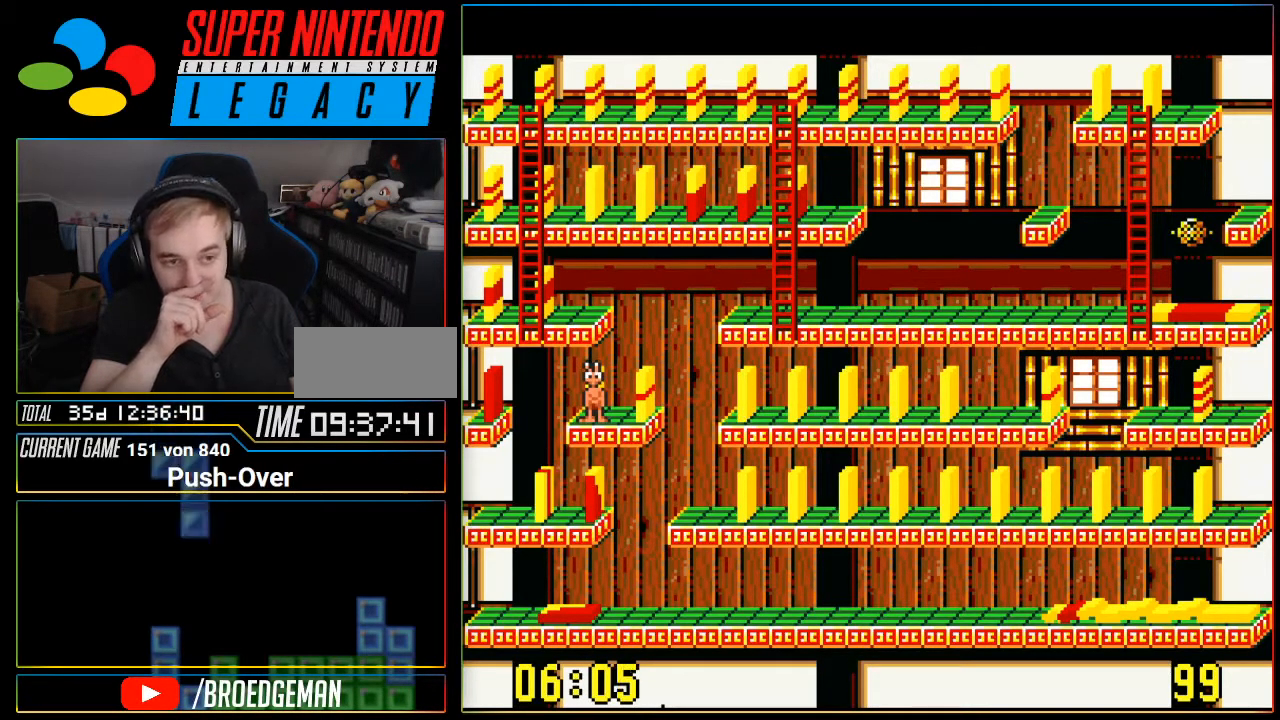
{"buttons": [], "events": []}
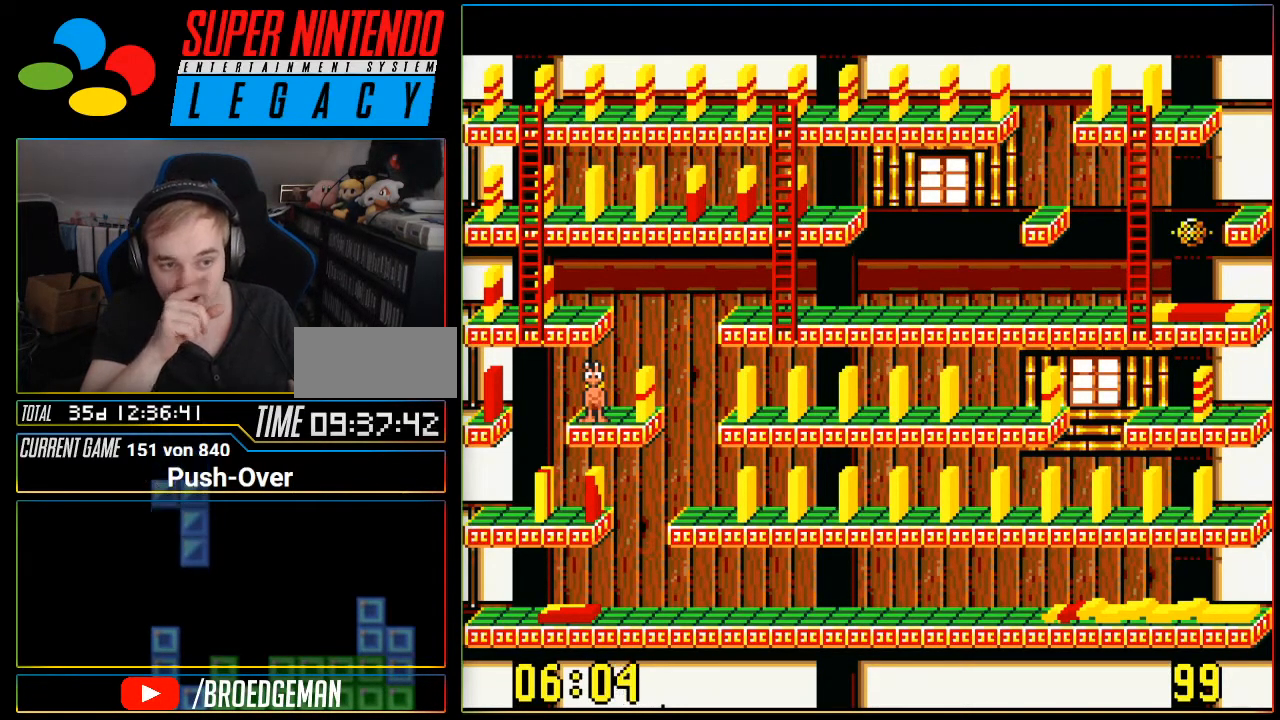
{"buttons": [], "events": []}
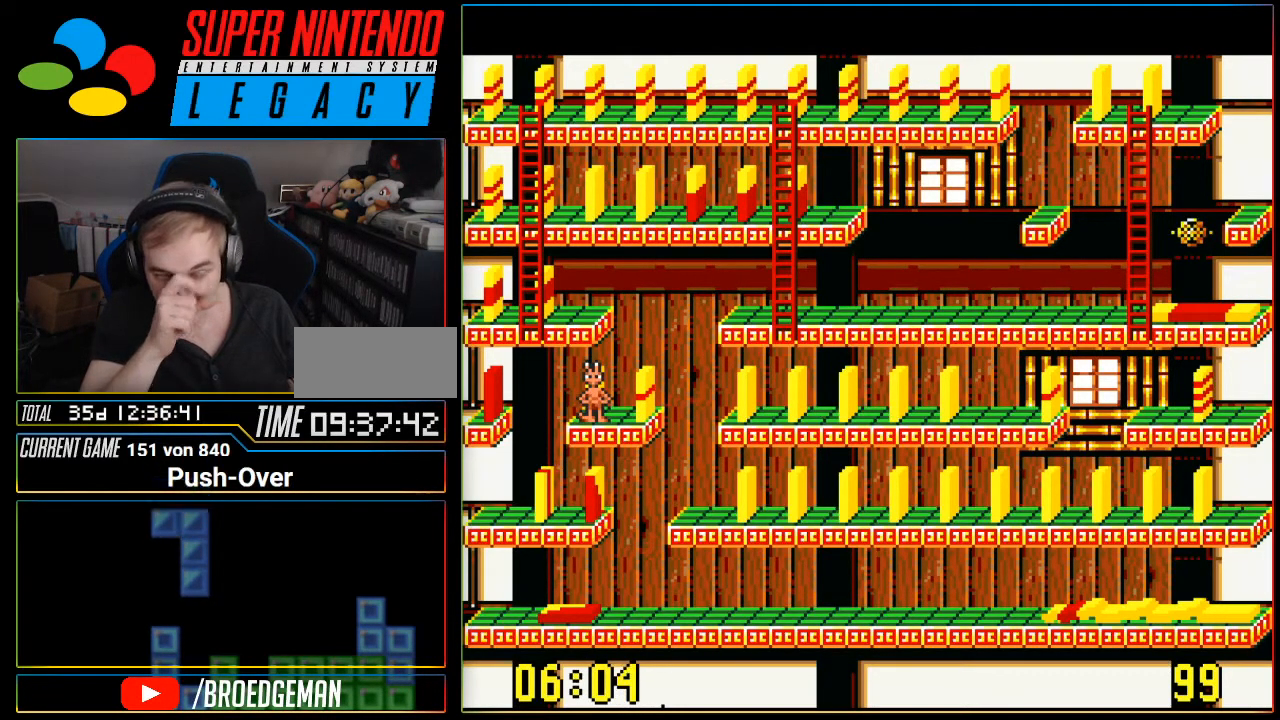
{"buttons": [], "events": [[251, "DPAD_RIGHT", "down"], [401, "DPAD_RIGHT", "up"]]}
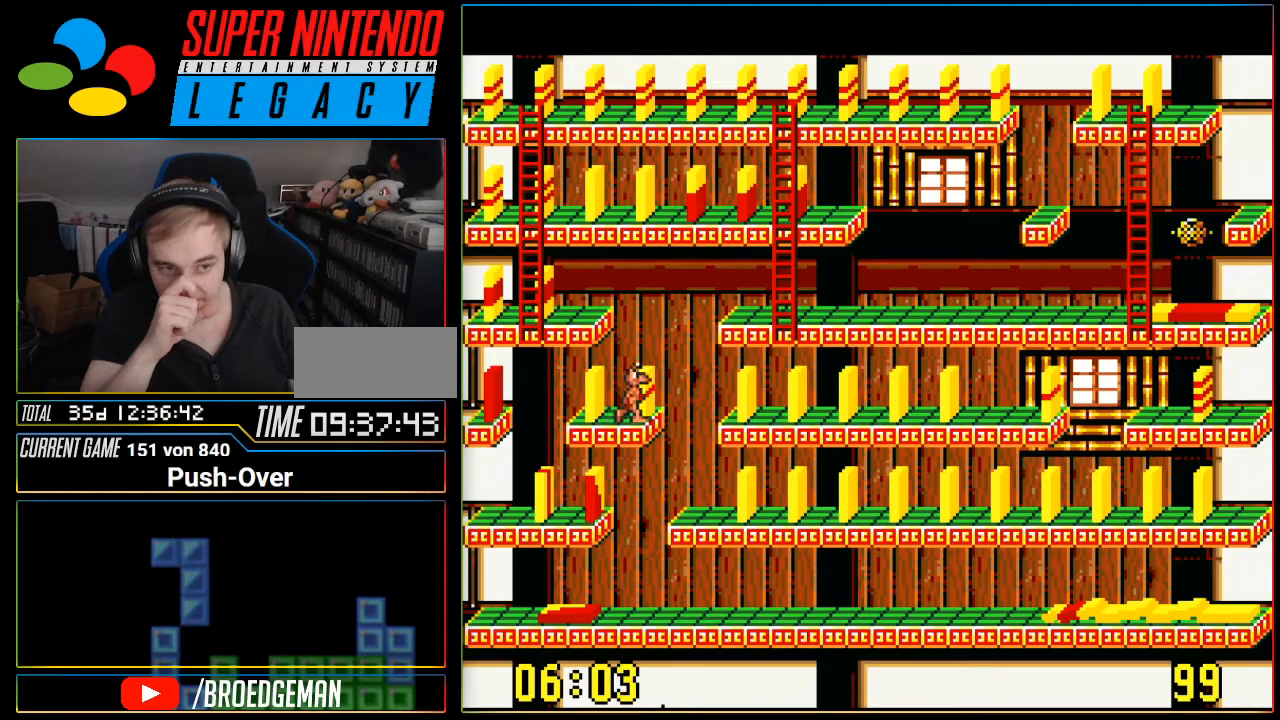
{"buttons": [], "events": []}
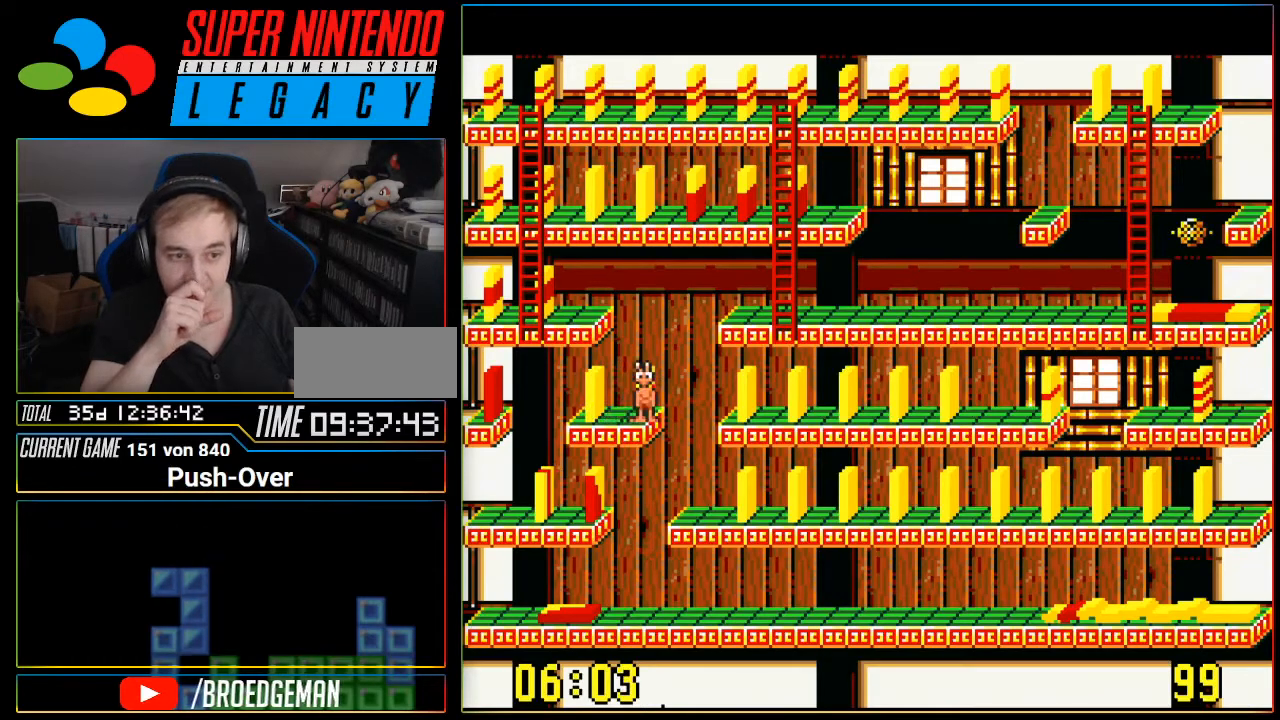
{"buttons": [], "events": [[367, "DPAD_LEFT", "down"], [467, "DPAD_LEFT", "up"]]}
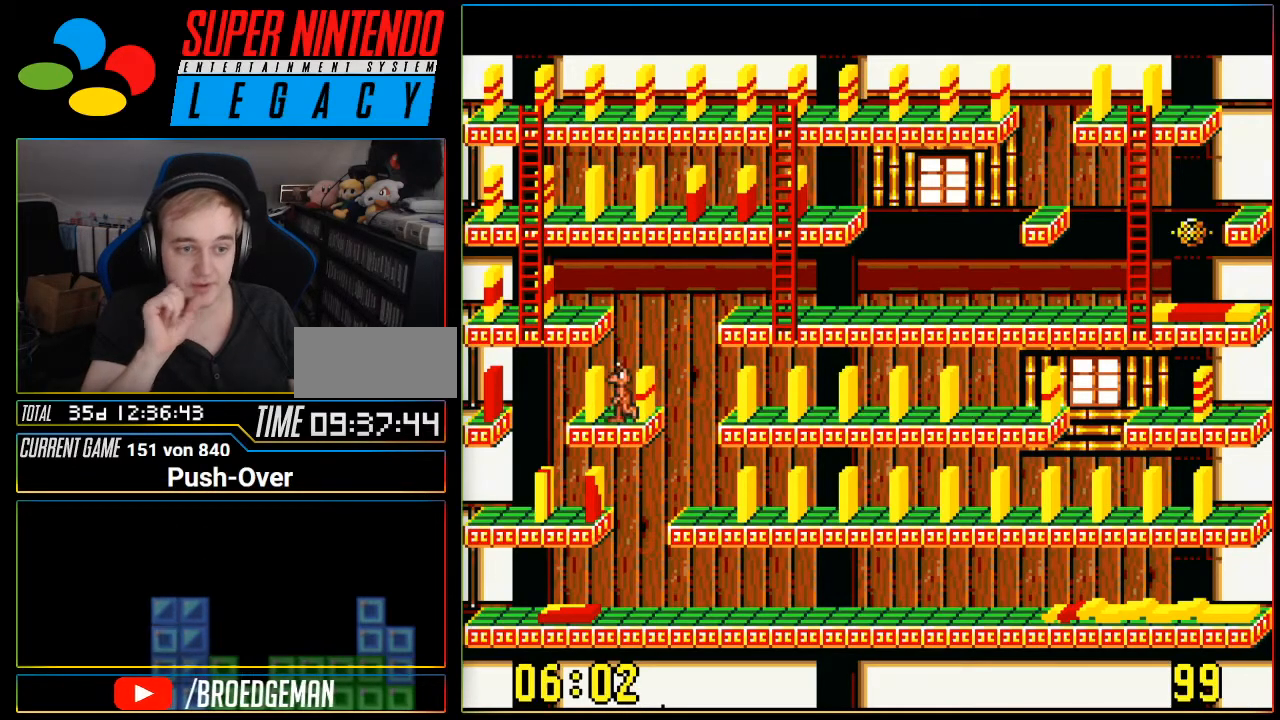
{"buttons": [], "events": []}
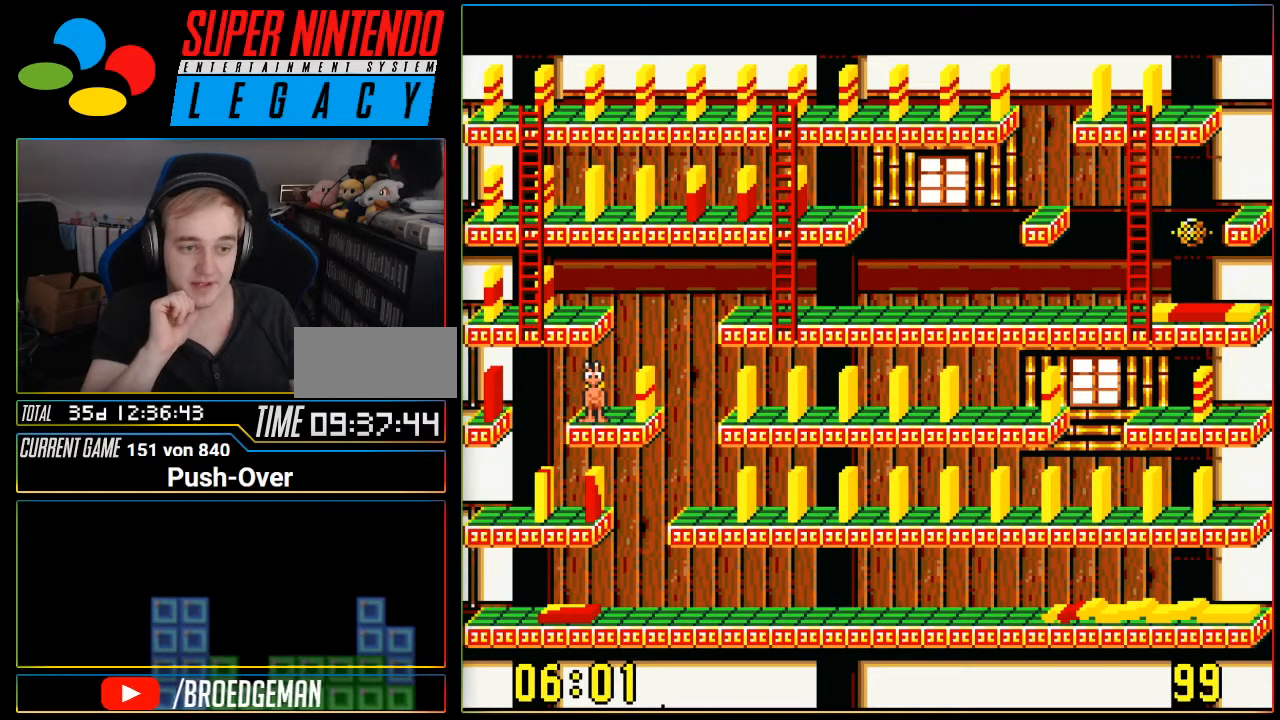
{"buttons": [], "events": [[184, "DPAD_RIGHT", "down"], [284, "DPAD_RIGHT", "up"]]}
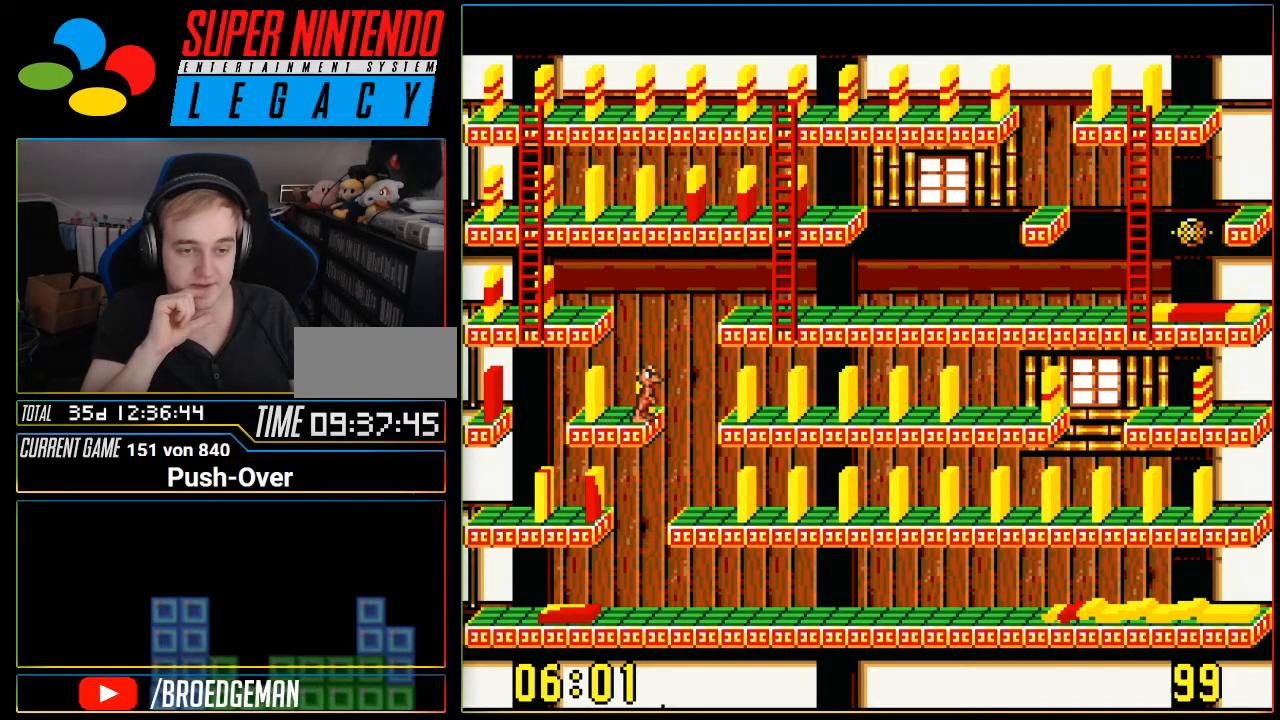
{"buttons": [], "events": []}
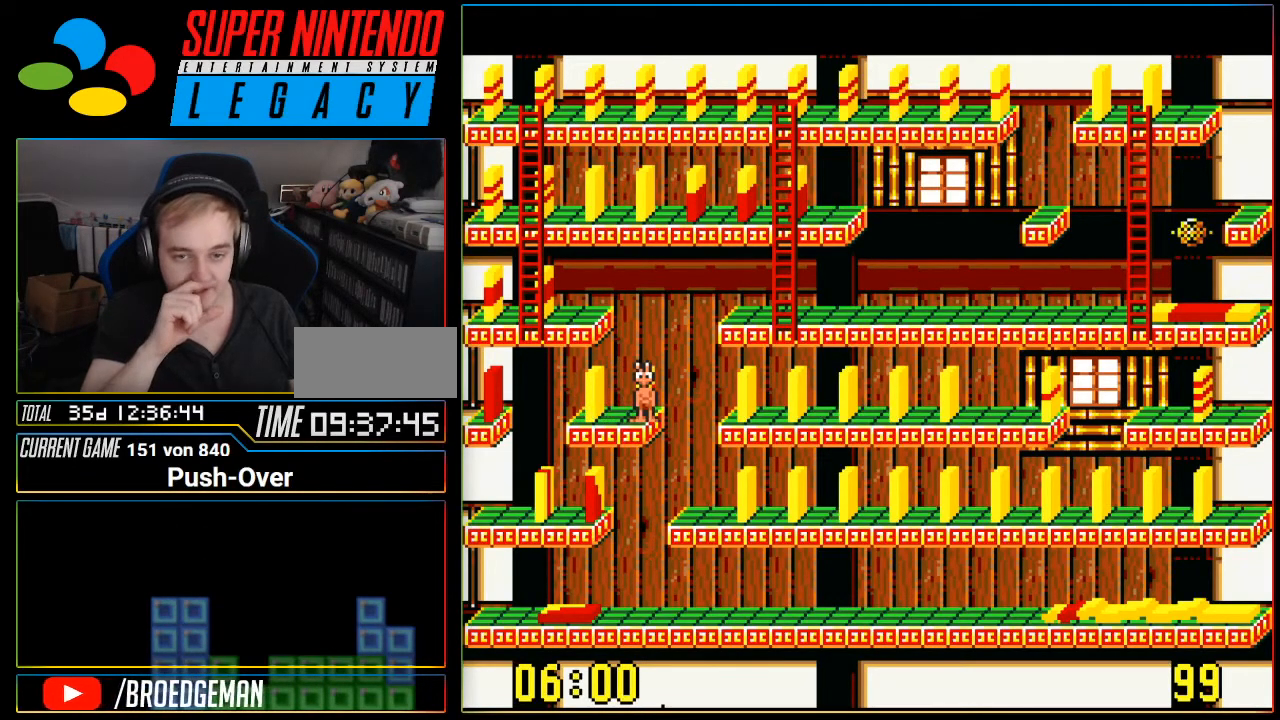
{"buttons": [], "events": []}
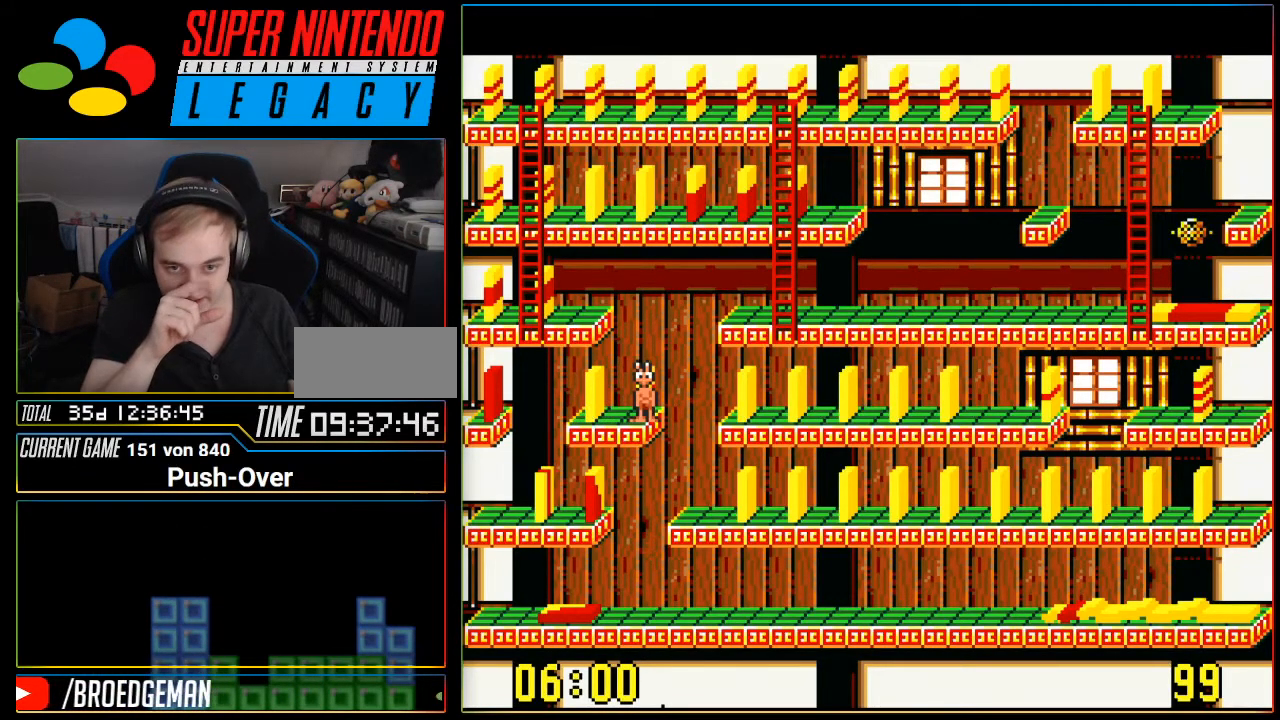
{"buttons": [], "events": []}
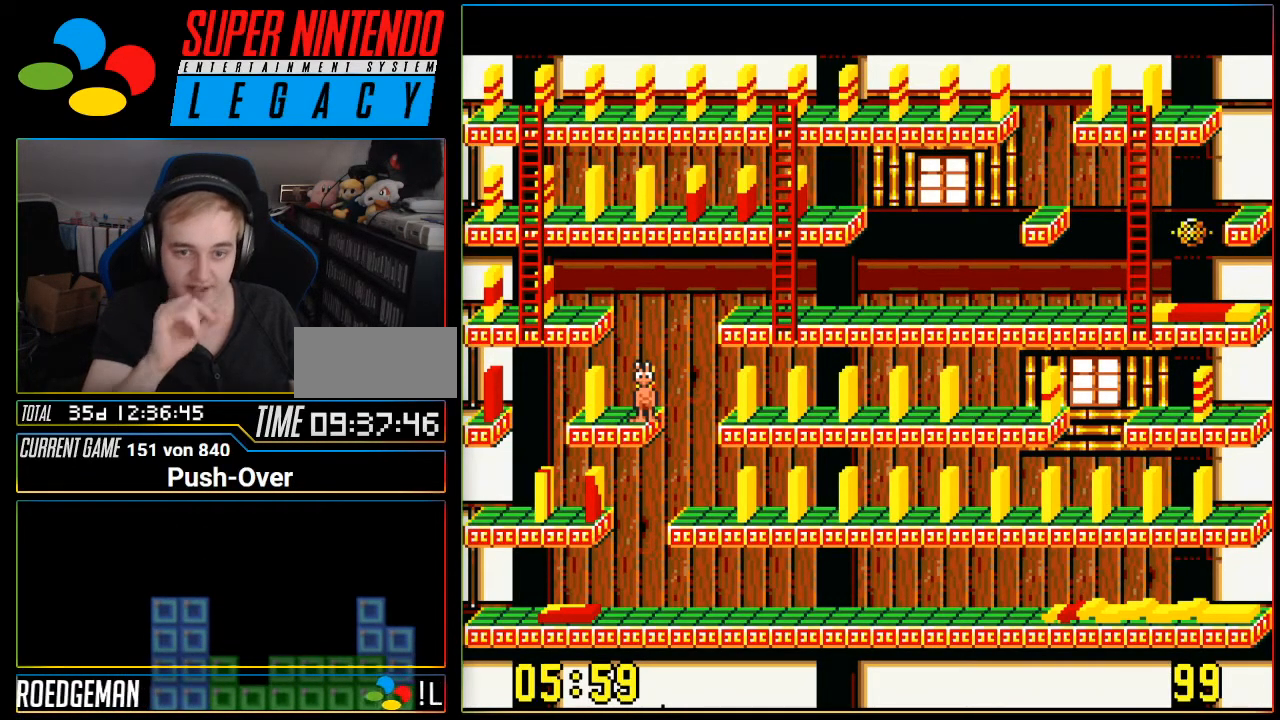
{"buttons": [], "events": []}
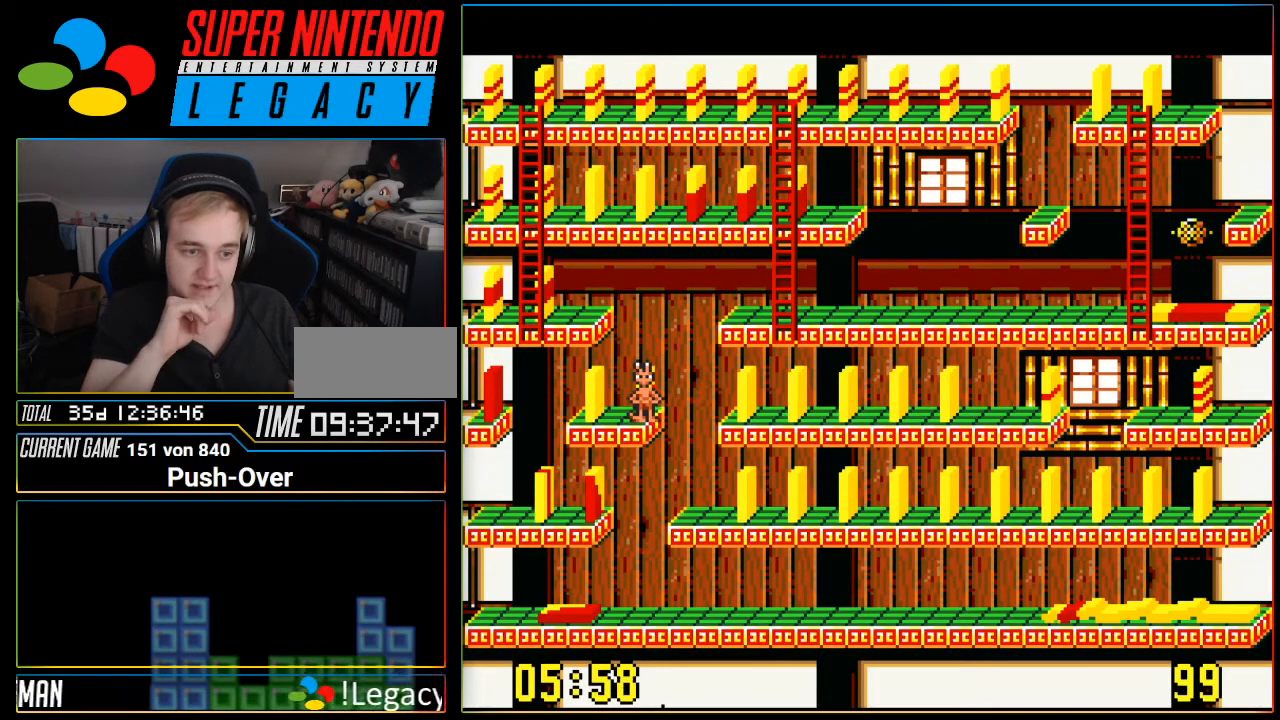
{"buttons": [], "events": []}
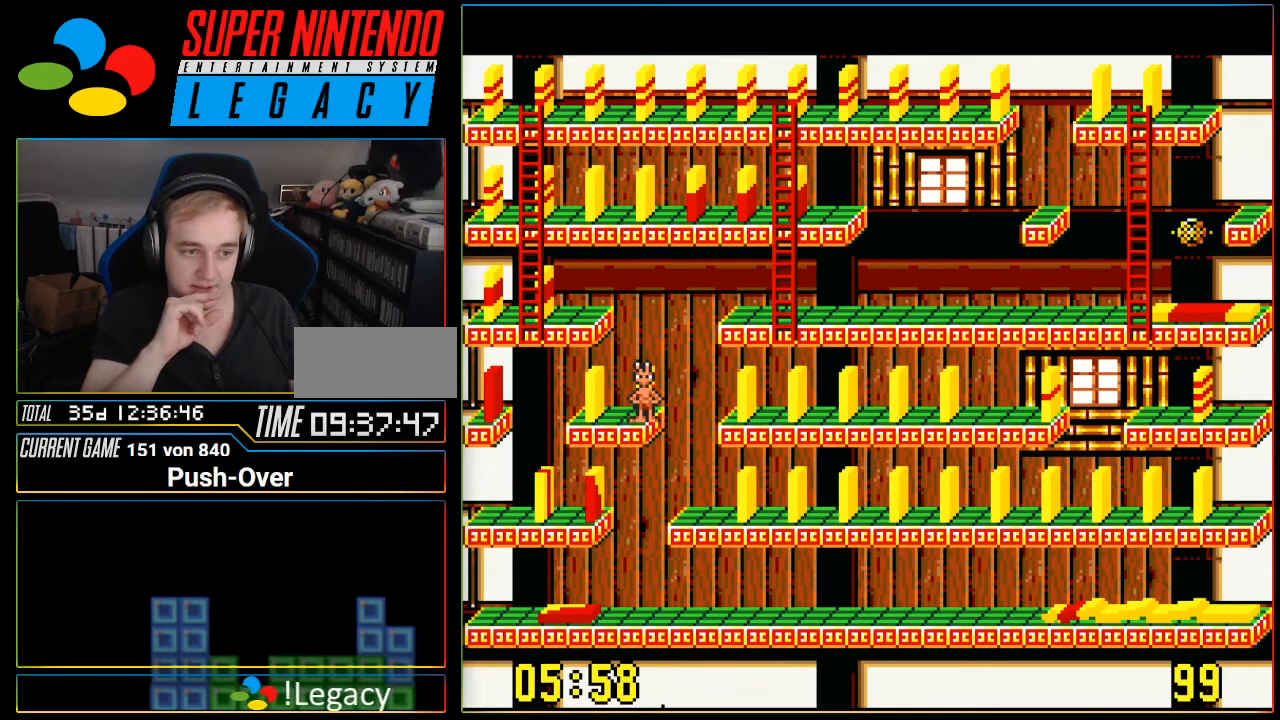
{"buttons": [], "events": []}
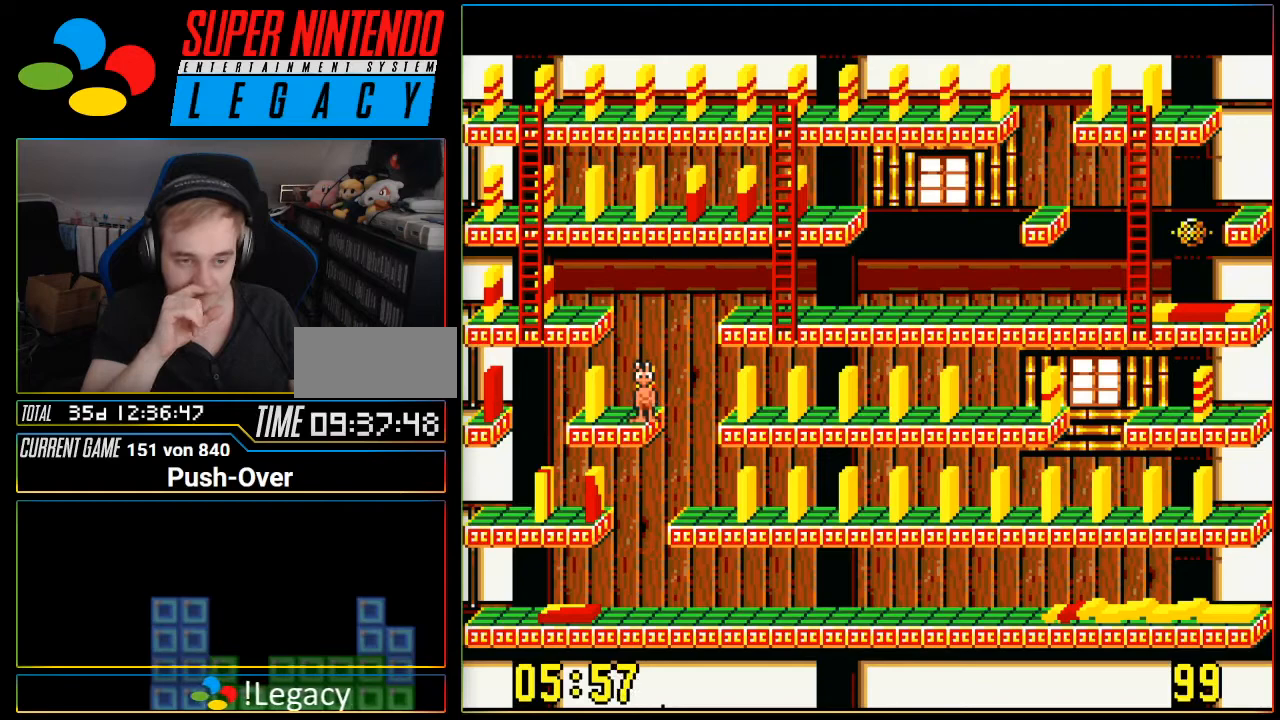
{"buttons": [], "events": []}
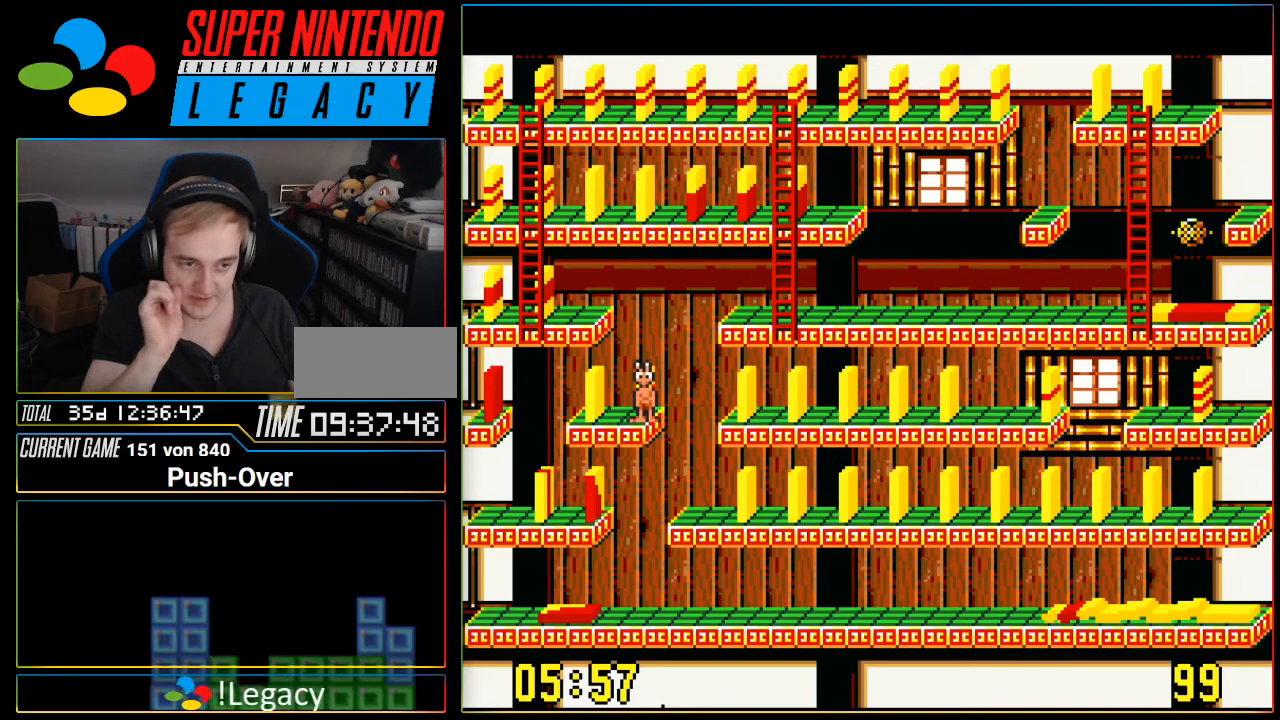
{"buttons": ["SELECT"], "events": [[333, "SELECT", "down"]]}
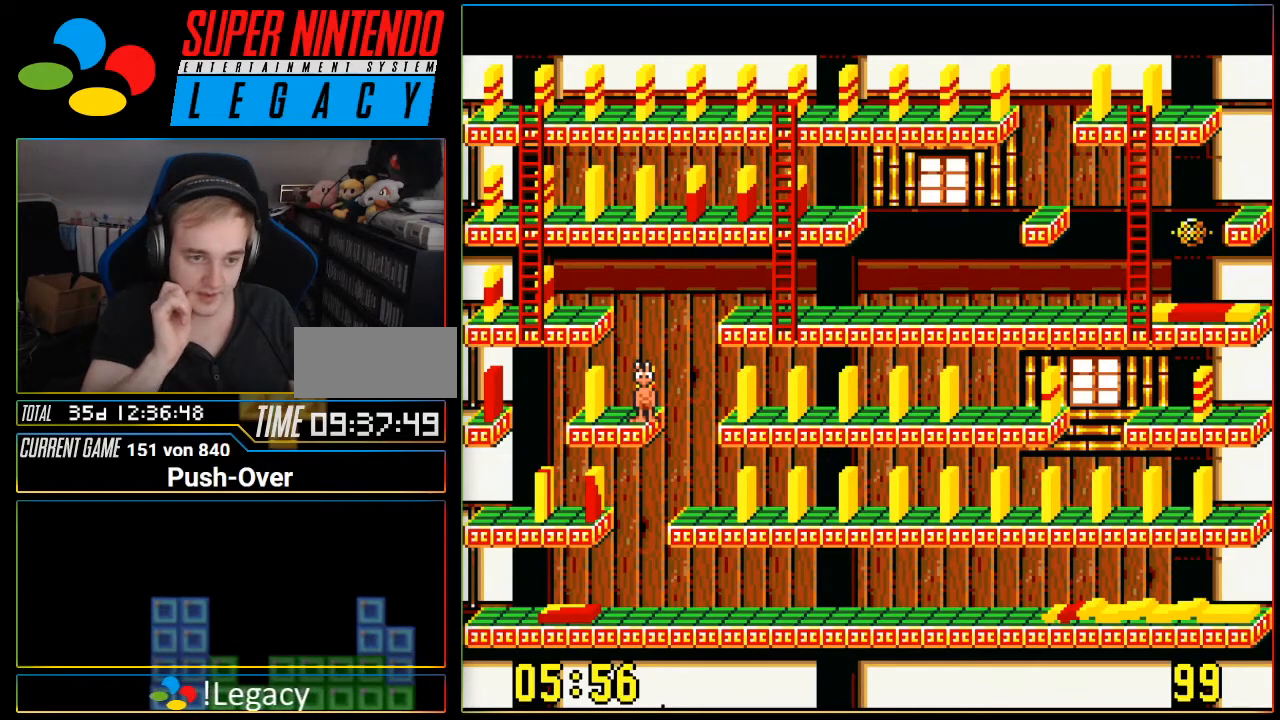
{"buttons": [], "events": [[117, "SELECT", "up"]]}